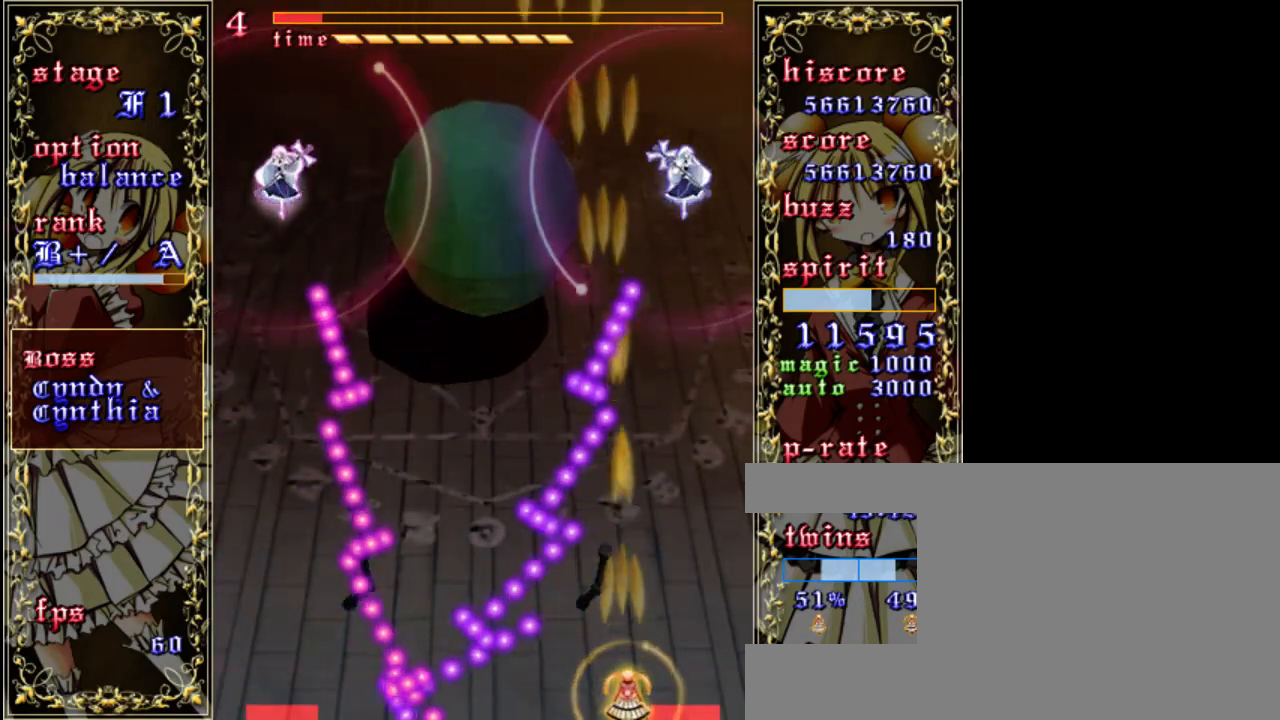
Gameplay with keyboard; each line is a JSON object with the keys held at the frame after it. "events" lists presses ("down") and releases ("up") of "a", "c", "d", "down", "left", "right", "s", "shift", "up", "x" and "z" between this image and that frame as [ms after this image, input, new state], when the widget could be followed in between. No other keys are recorded. Mouse input is not recorded.
{"keys": ["shift", "z"], "events": [[100, "right", "up"], [267, "right", "down"], [400, "right", "up"]]}
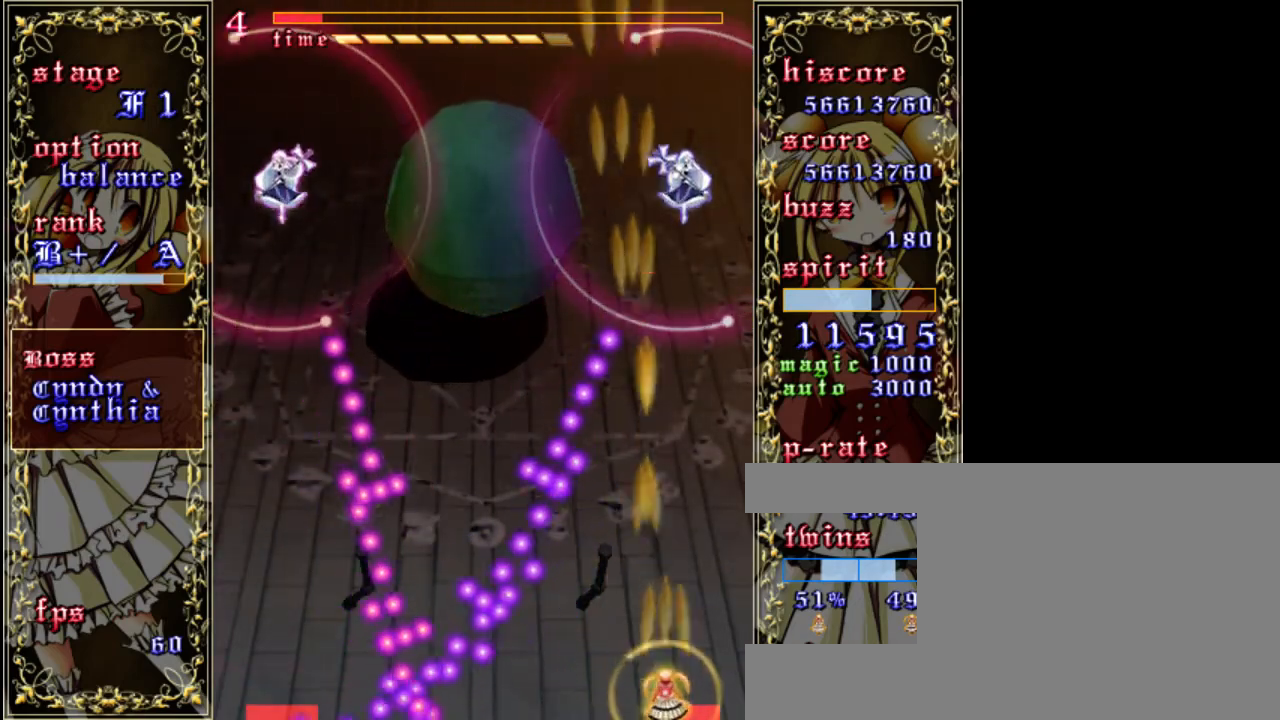
{"keys": ["shift", "z"], "events": [[167, "right", "down"], [267, "right", "up"]]}
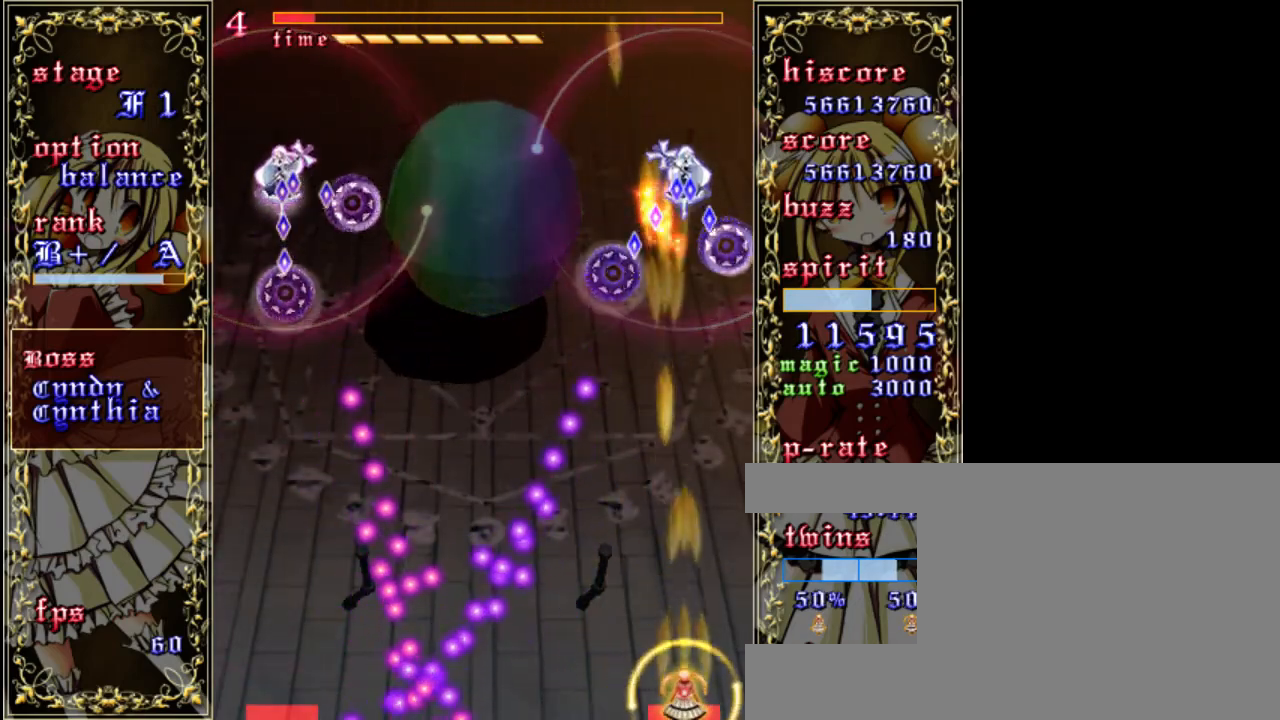
{"keys": ["up", "z"], "events": [[300, "up", "down"], [500, "shift", "up"]]}
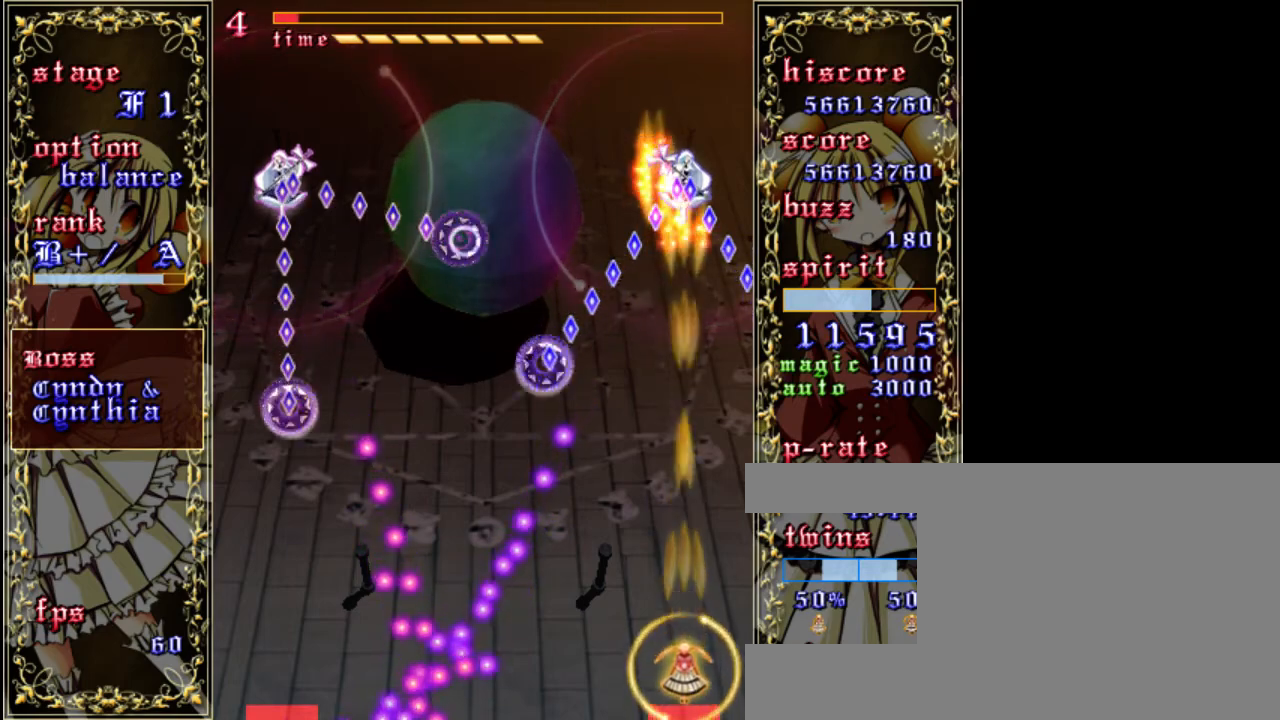
{"keys": ["shift", "z"], "events": [[300, "up", "up"], [367, "shift", "down"]]}
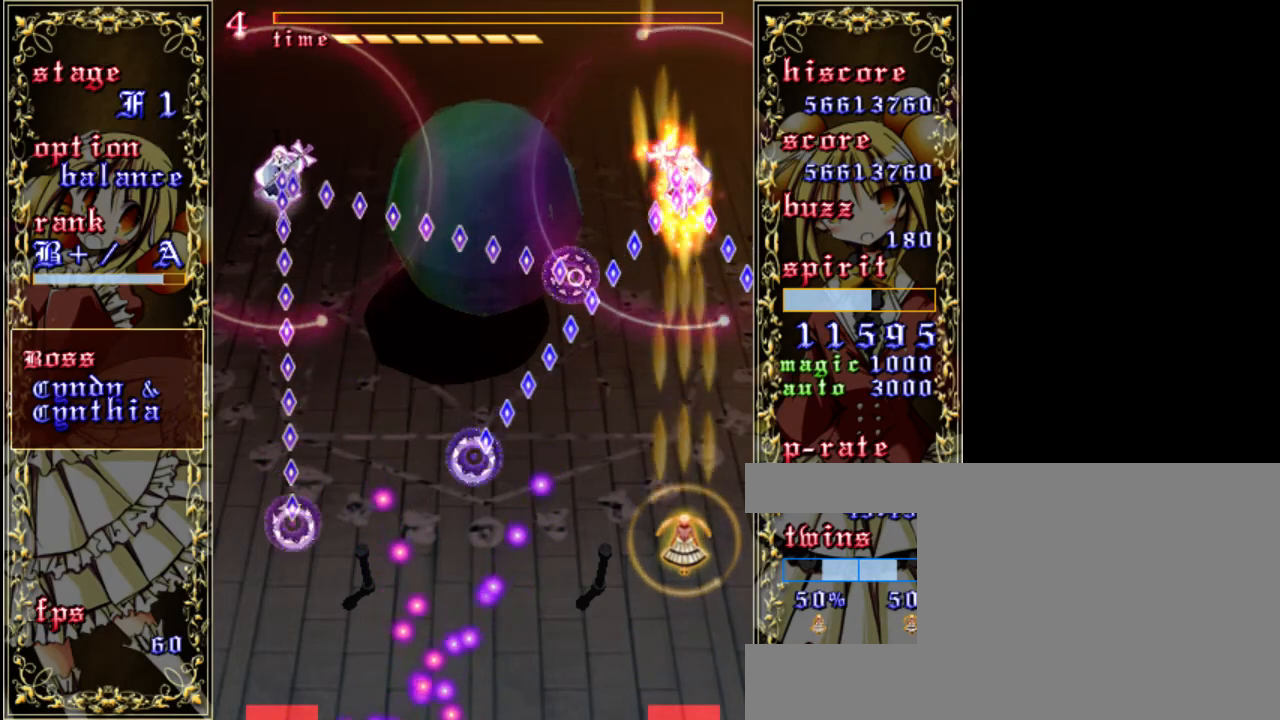
{"keys": ["up", "z"], "events": [[433, "up", "down"], [467, "shift", "up"]]}
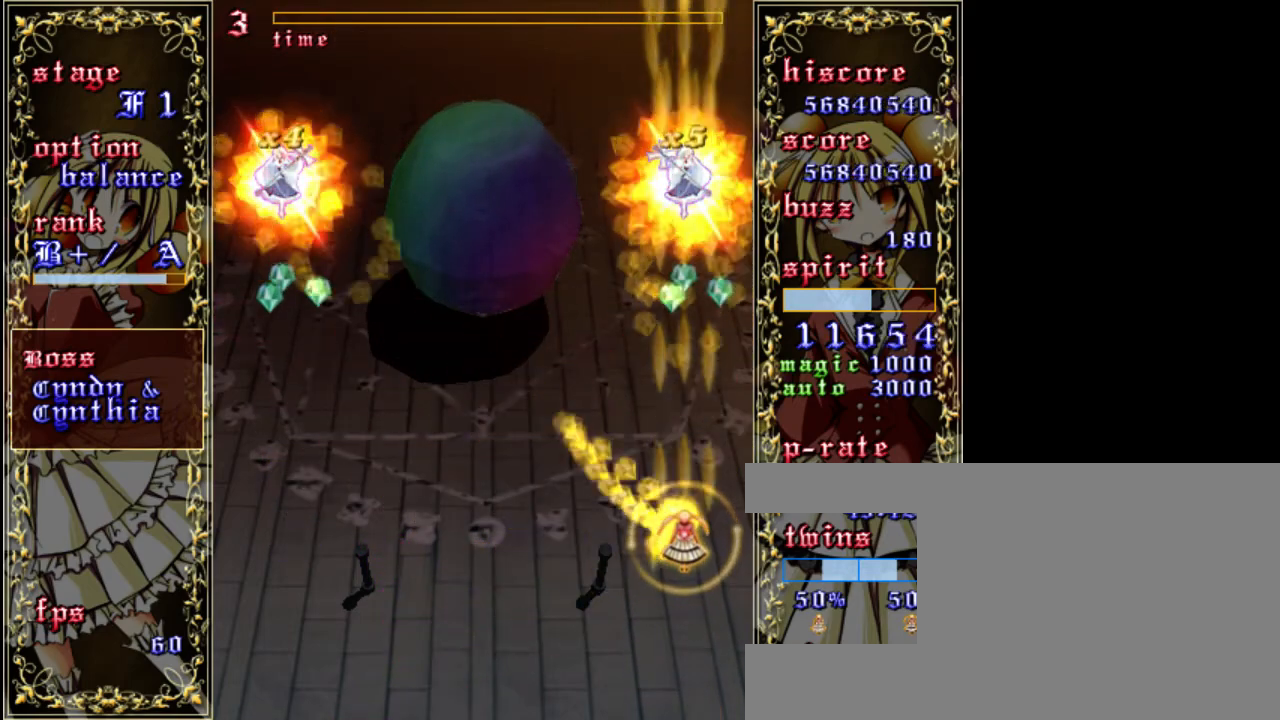
{"keys": ["down", "left", "z"], "events": [[300, "left", "down"], [333, "up", "up"], [467, "down", "down"]]}
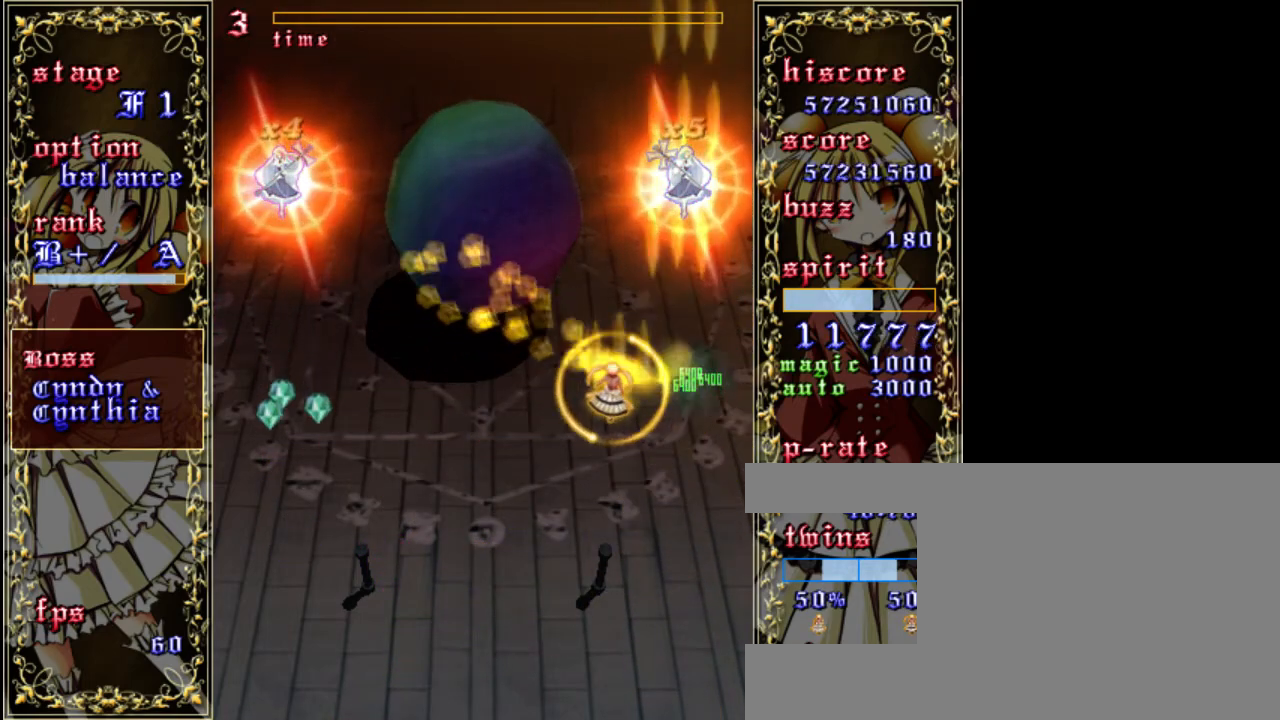
{"keys": ["left", "z"], "events": [[367, "down", "up"]]}
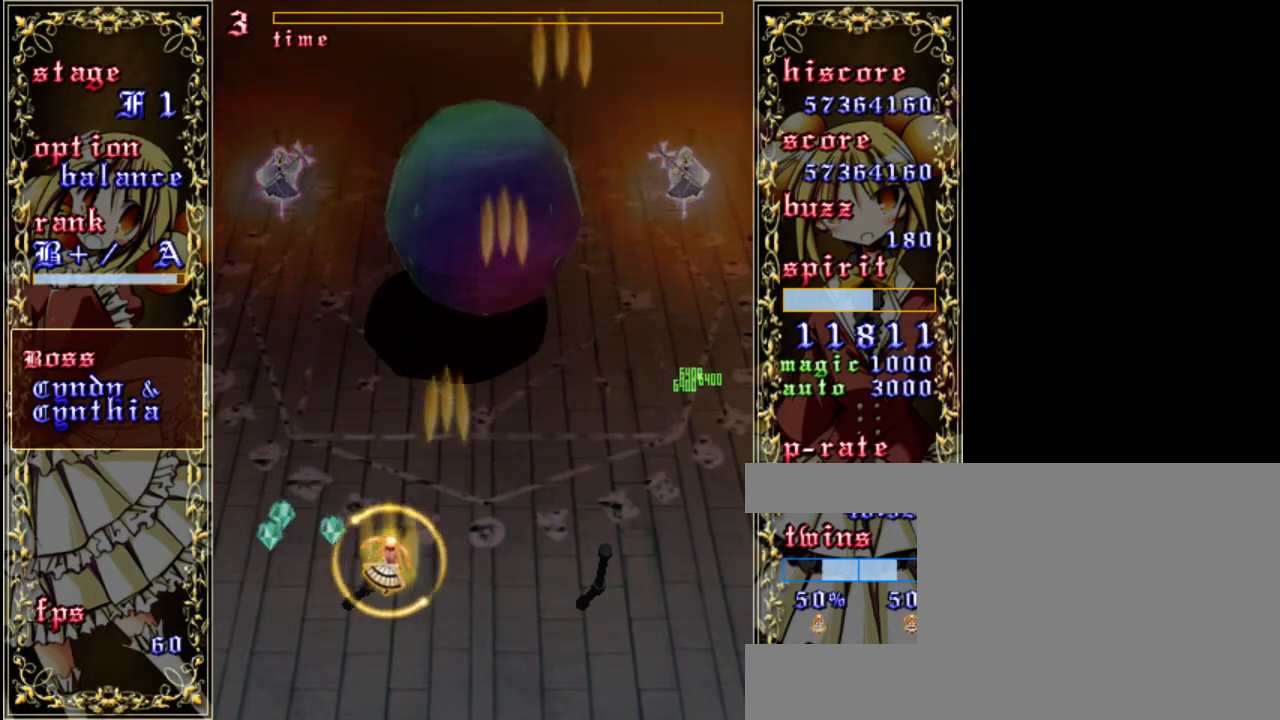
{"keys": ["down", "right", "z"], "events": [[200, "down", "down"], [267, "left", "up"], [300, "right", "down"]]}
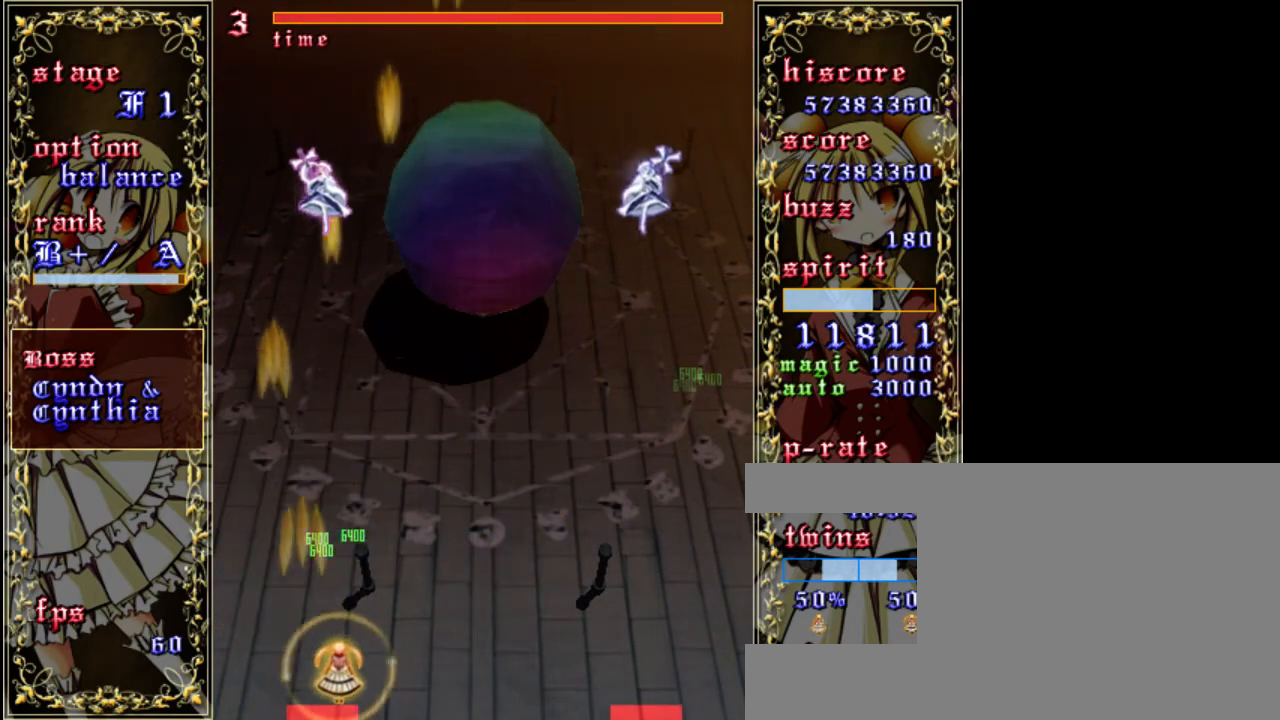
{"keys": ["z"], "events": [[233, "right", "up"], [367, "down", "up"]]}
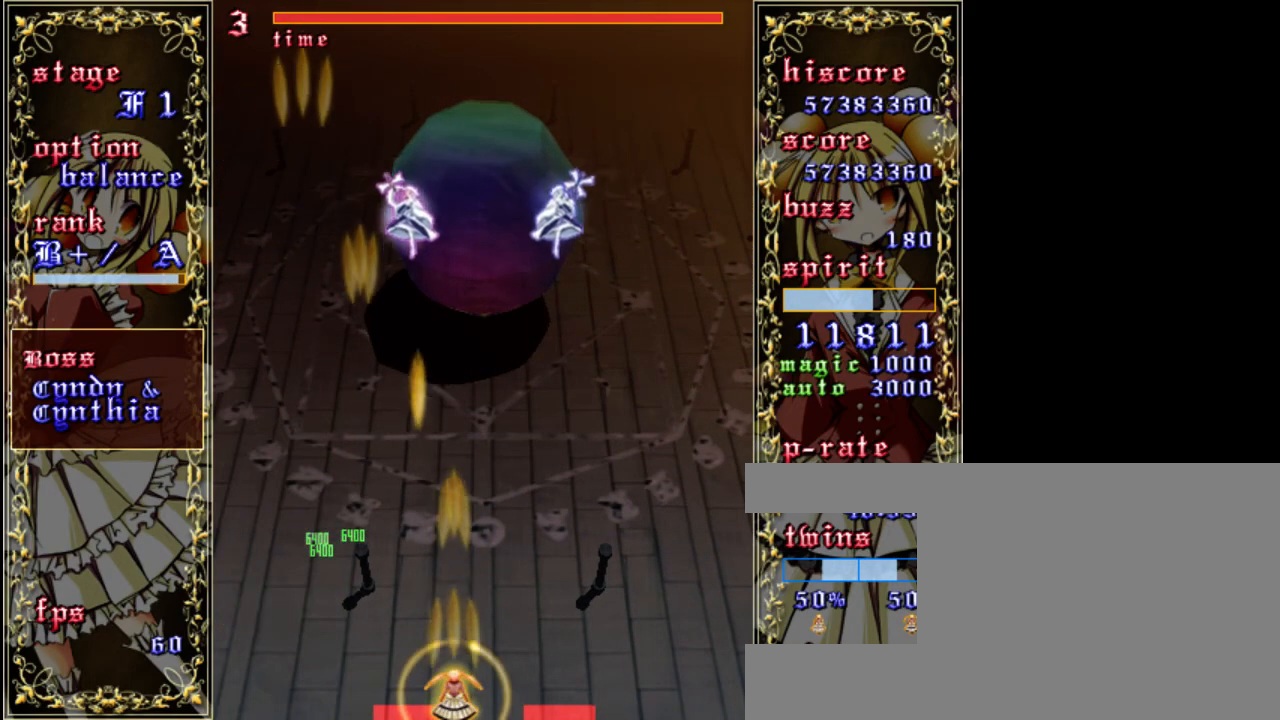
{"keys": ["shift", "z"], "events": [[367, "shift", "down"]]}
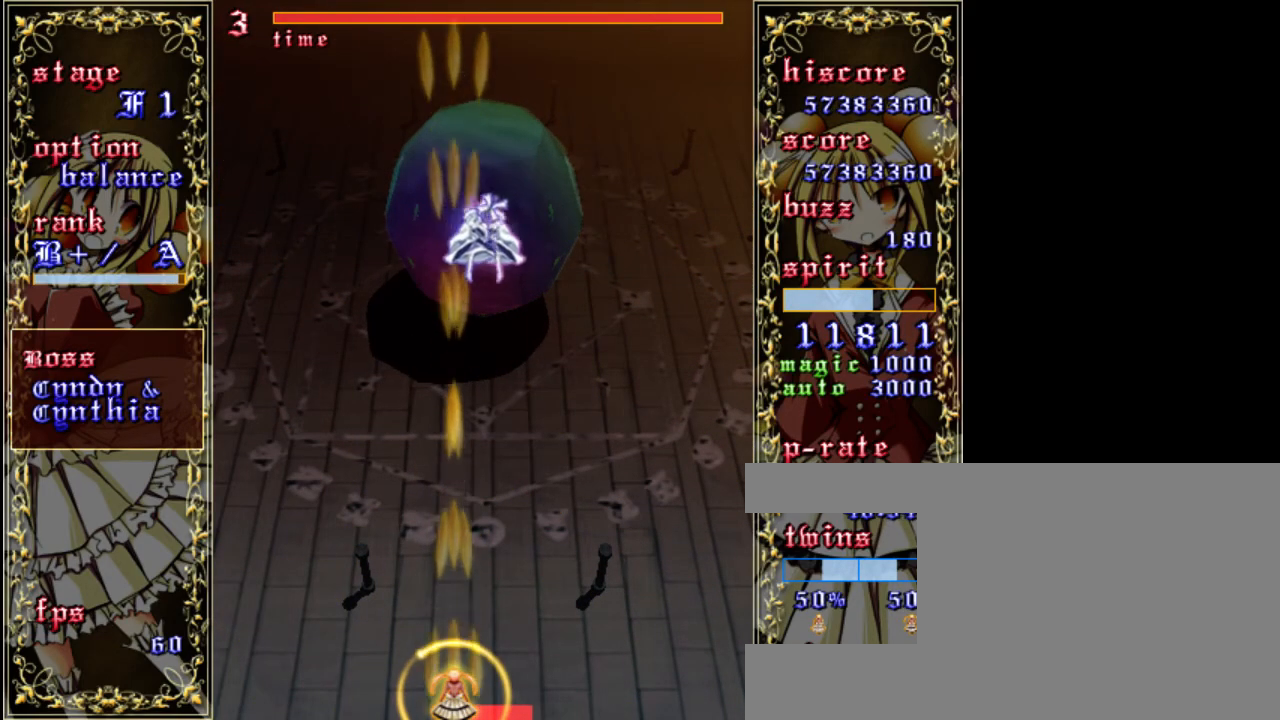
{"keys": ["shift", "z"], "events": [[100, "left", "down"], [167, "shift", "up"], [400, "left", "up"], [433, "shift", "down"]]}
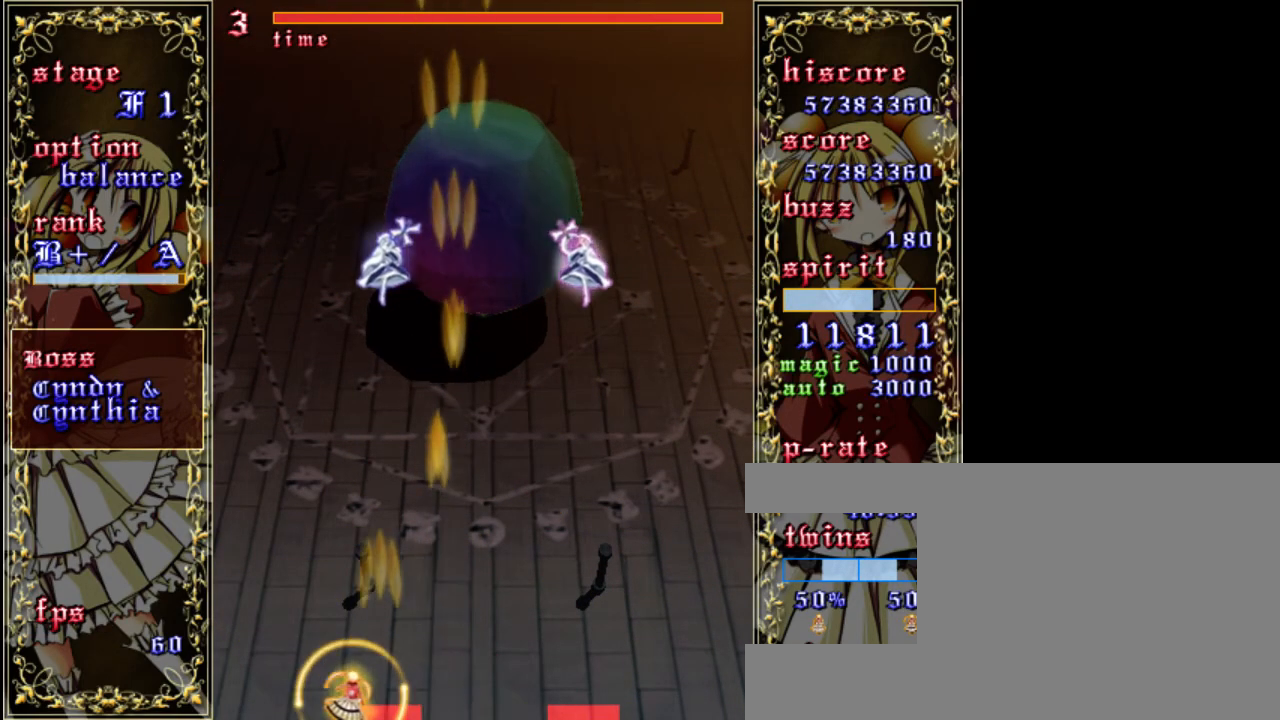
{"keys": ["left", "shift", "z"], "events": [[467, "left", "down"]]}
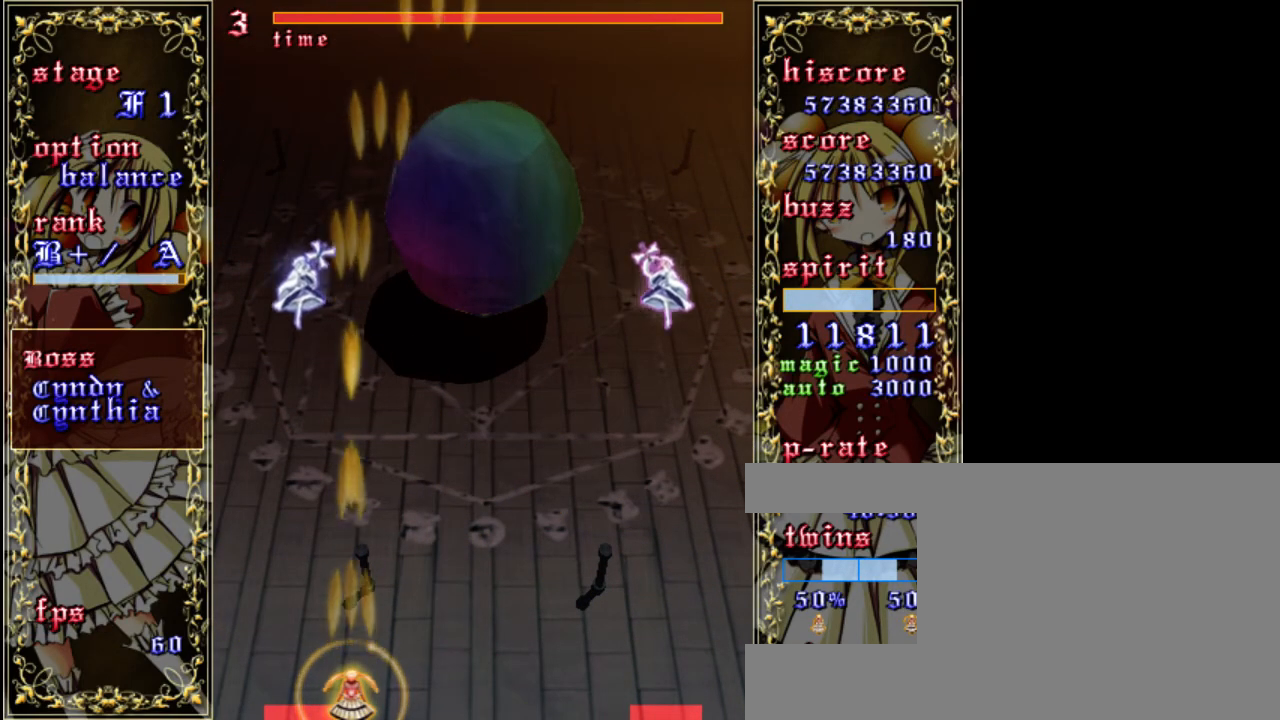
{"keys": ["shift", "z"], "events": [[300, "left", "up"]]}
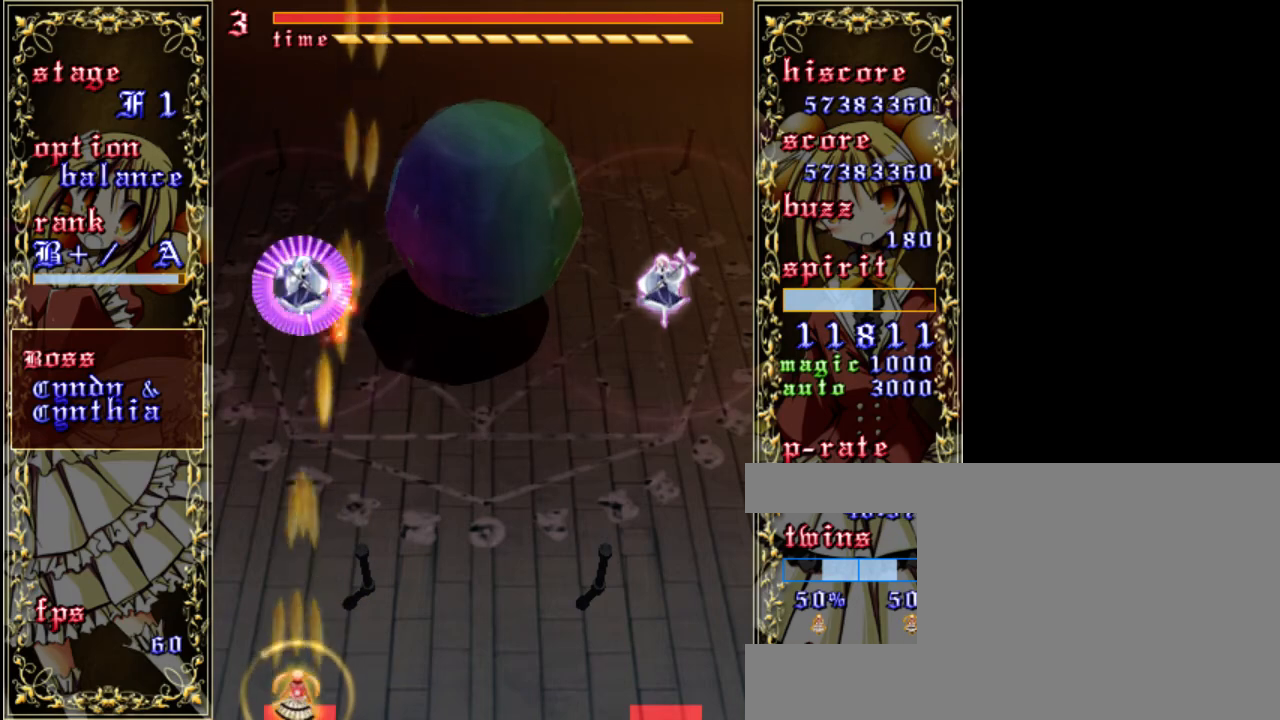
{"keys": ["down", "shift", "z"], "events": [[500, "down", "down"]]}
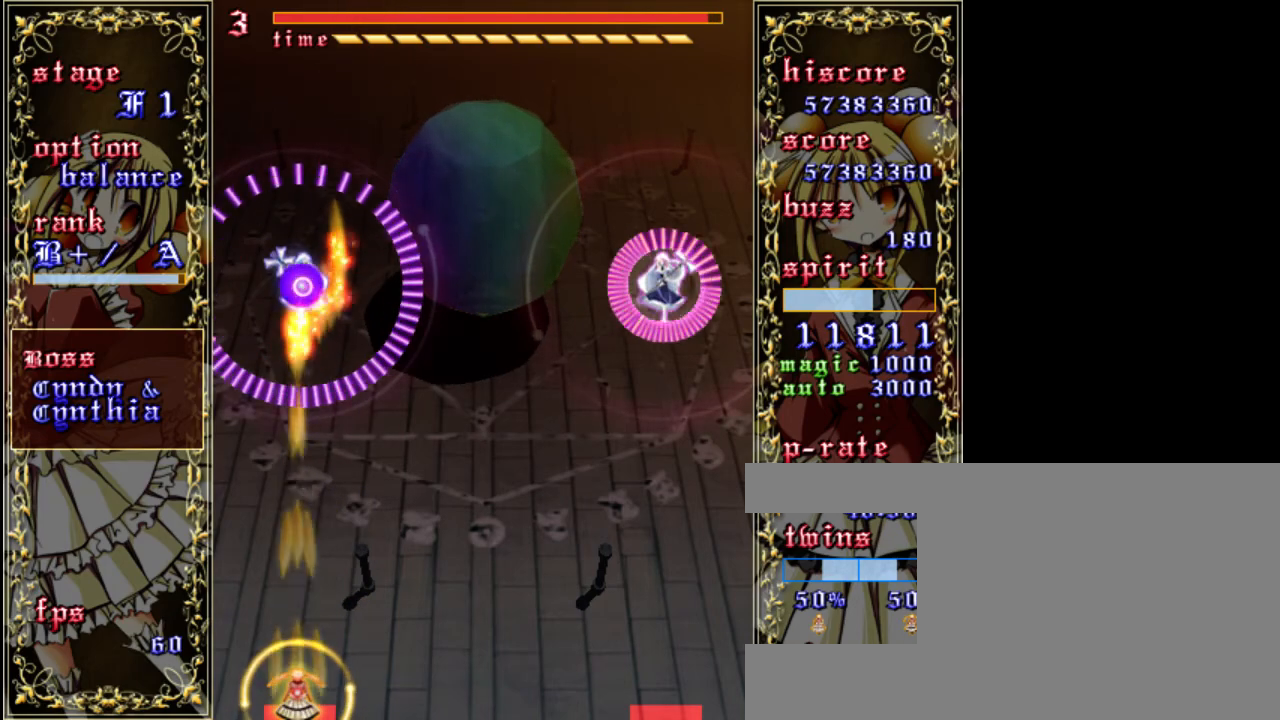
{"keys": ["shift", "up", "z"], "events": [[167, "down", "up"], [433, "up", "down"]]}
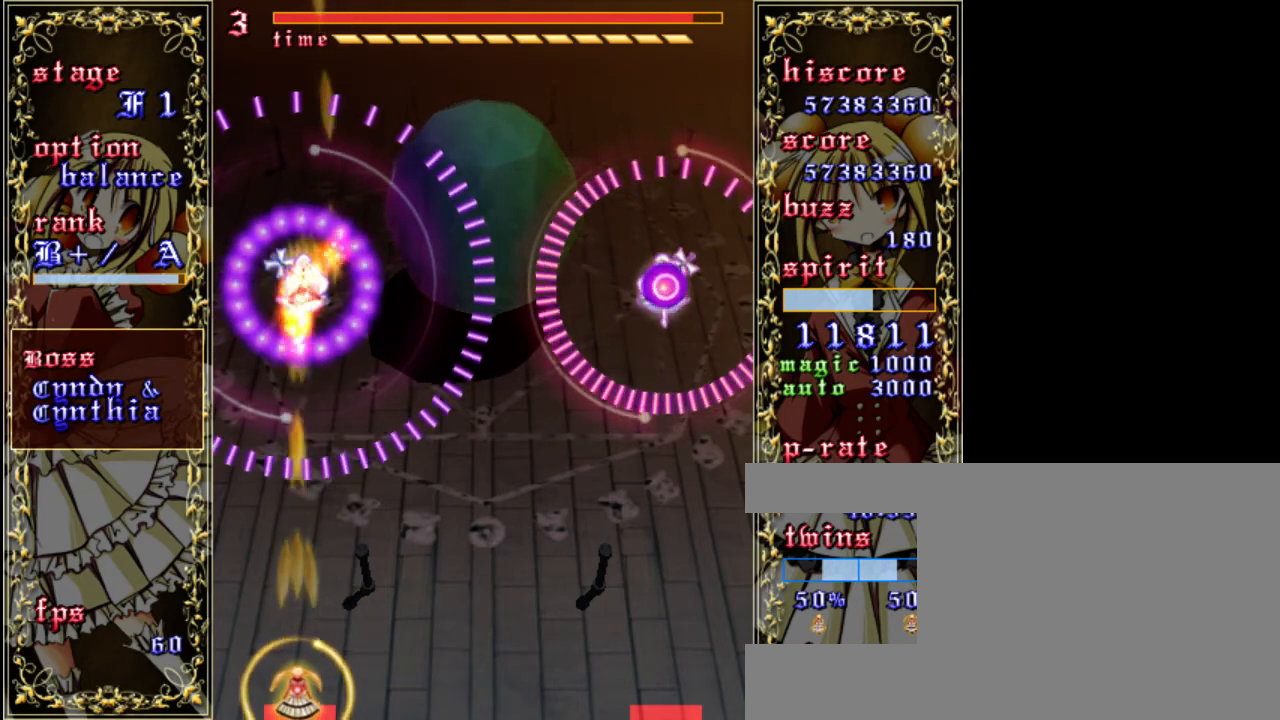
{"keys": ["shift", "z"], "events": [[133, "up", "up"]]}
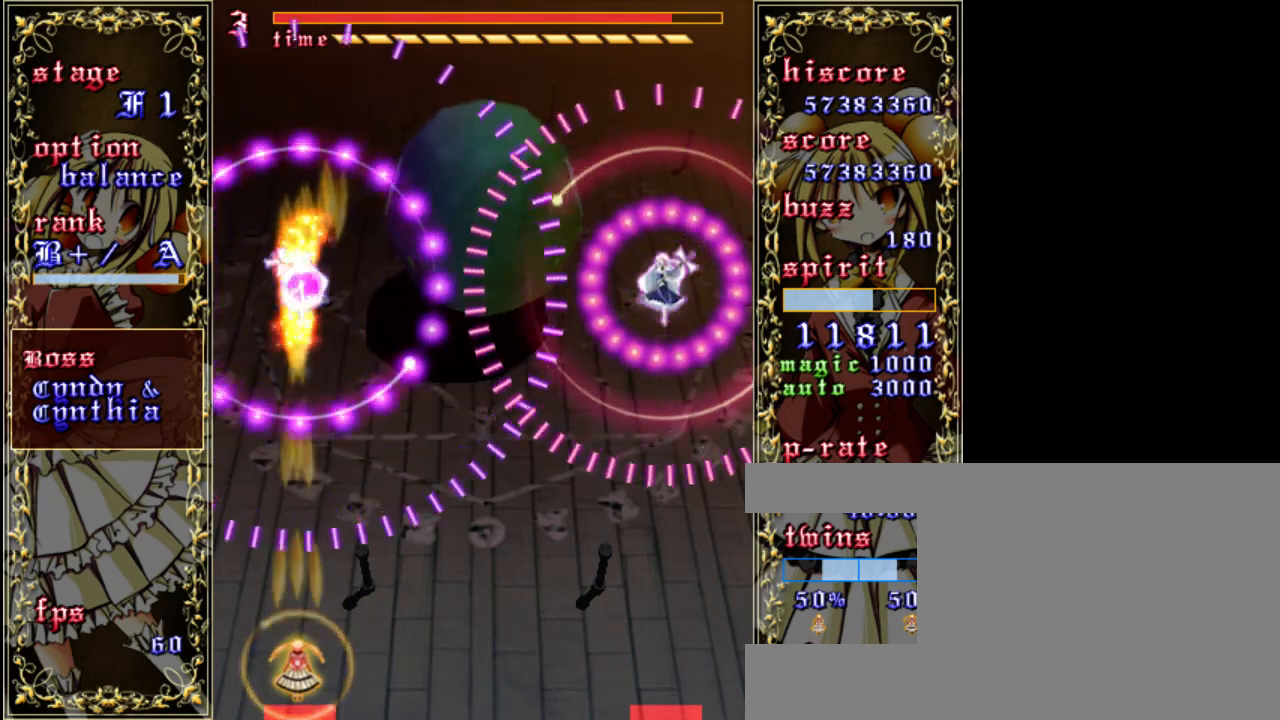
{"keys": ["shift", "z"], "events": []}
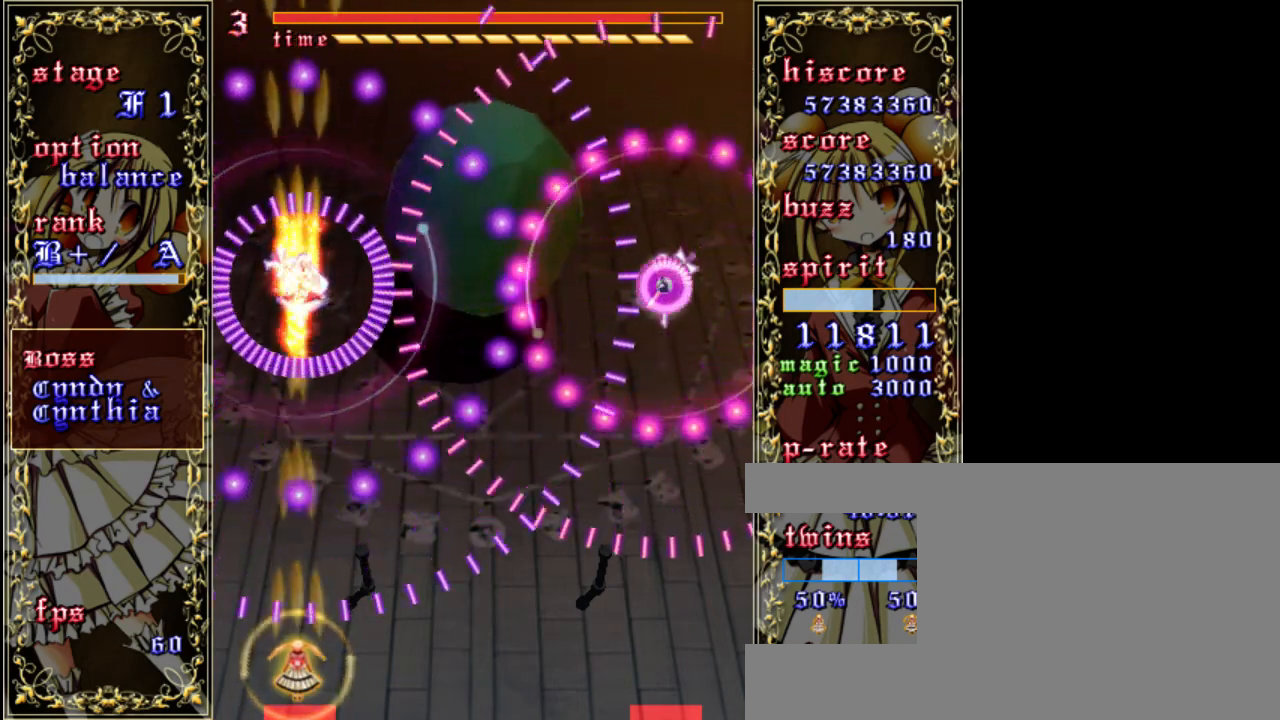
{"keys": ["shift", "z"], "events": []}
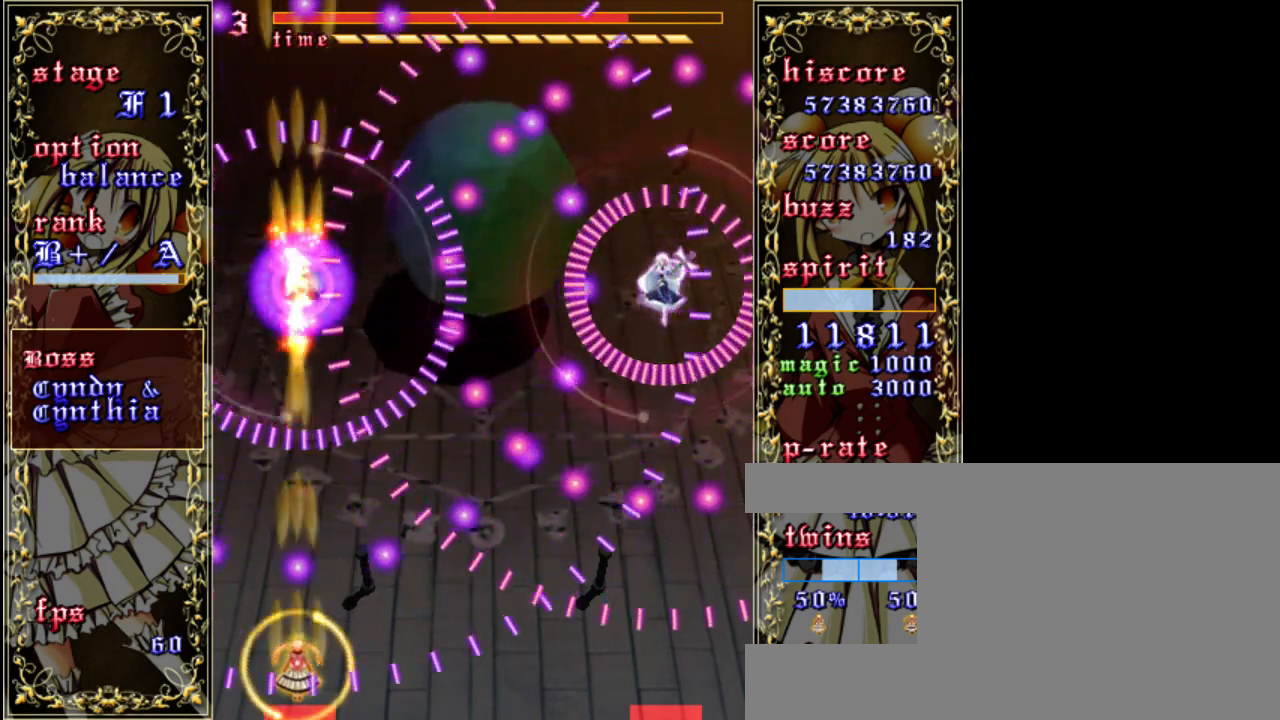
{"keys": ["shift", "z"], "events": [[283, "down", "down"], [283, "right", "down"], [450, "right", "up"], [483, "down", "up"]]}
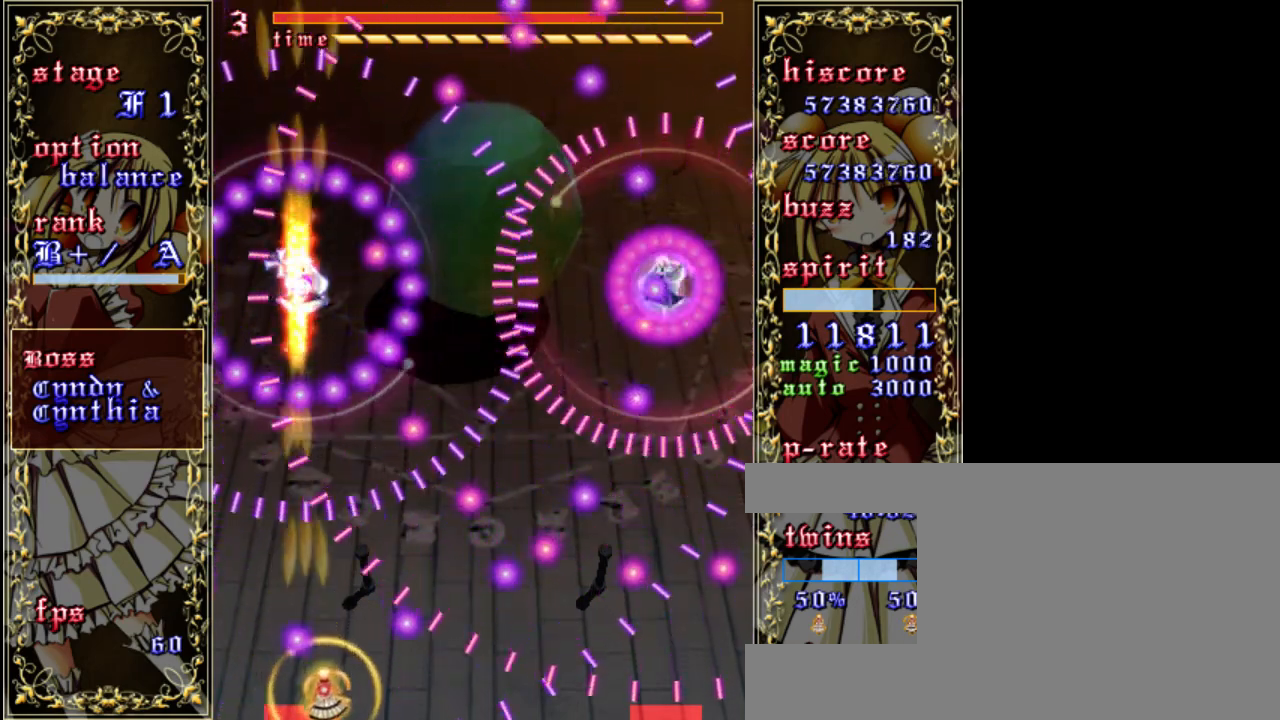
{"keys": ["down", "shift", "z"], "events": [[317, "down", "down"], [350, "right", "down"], [450, "right", "up"]]}
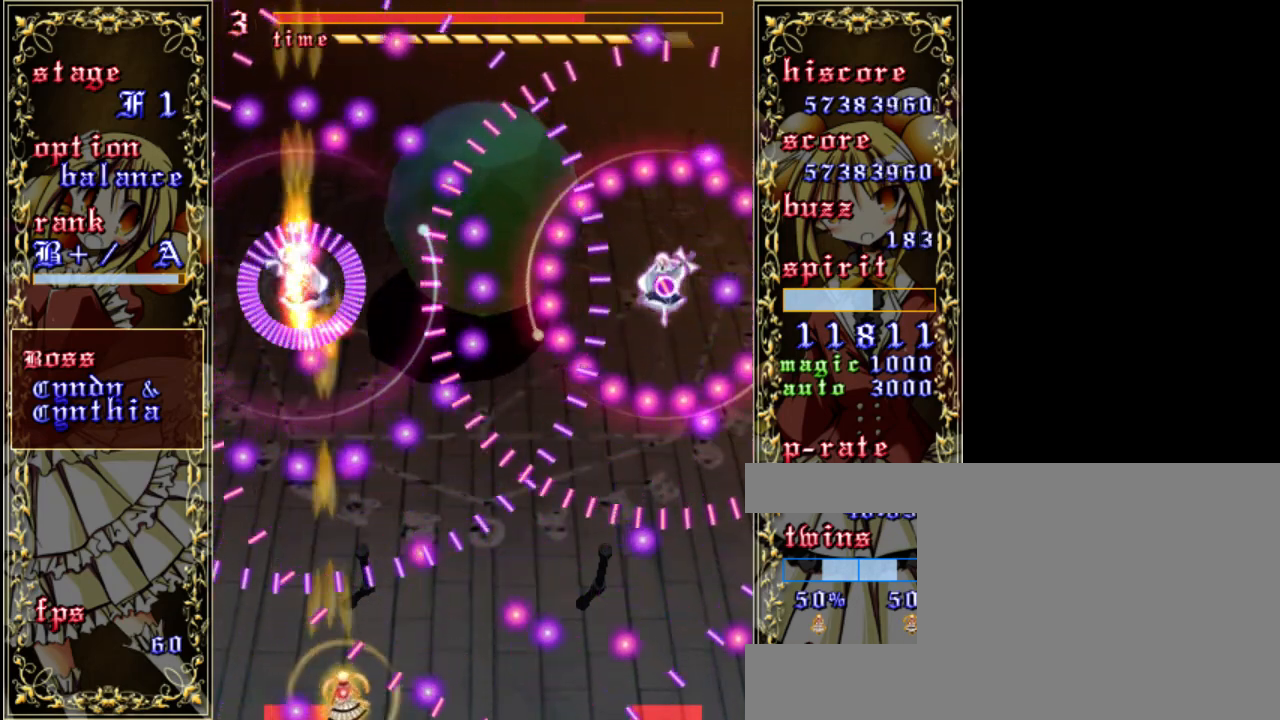
{"keys": ["down", "left", "shift", "z"], "events": [[483, "left", "down"]]}
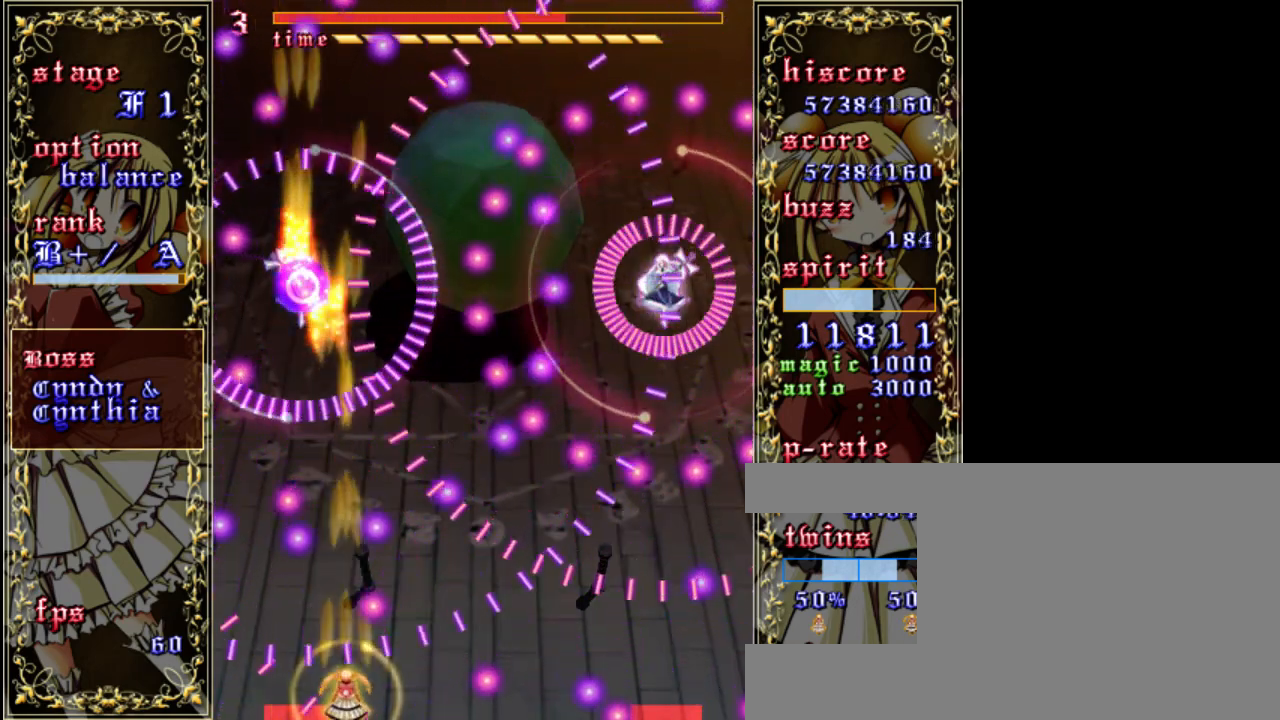
{"keys": ["down", "shift", "z"], "events": [[83, "left", "up"]]}
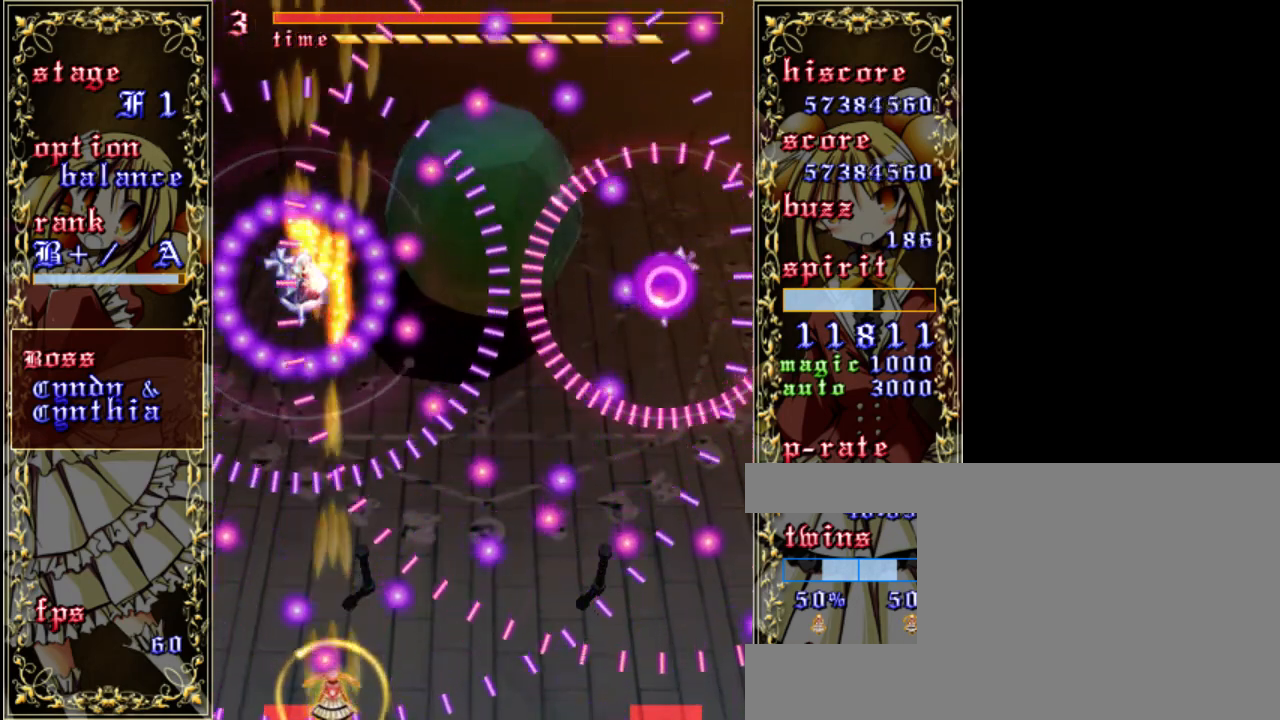
{"keys": ["shift", "z"], "events": [[83, "down", "up"]]}
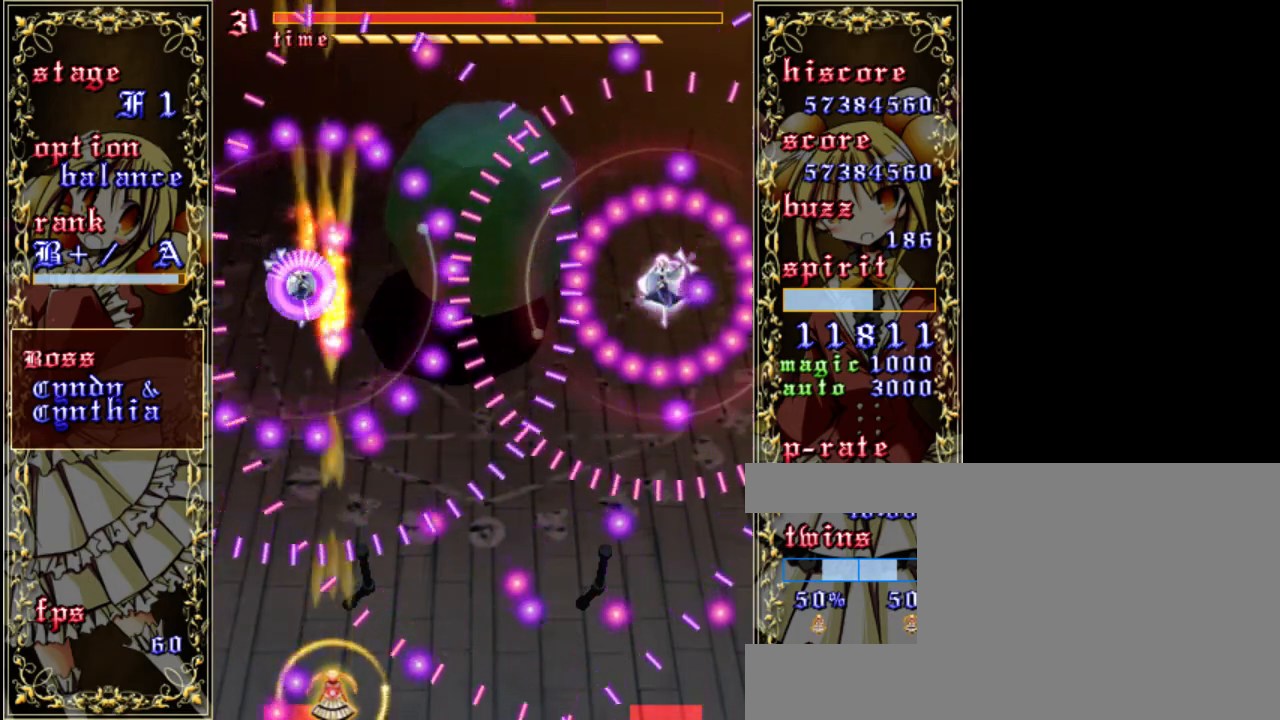
{"keys": ["shift", "z"], "events": []}
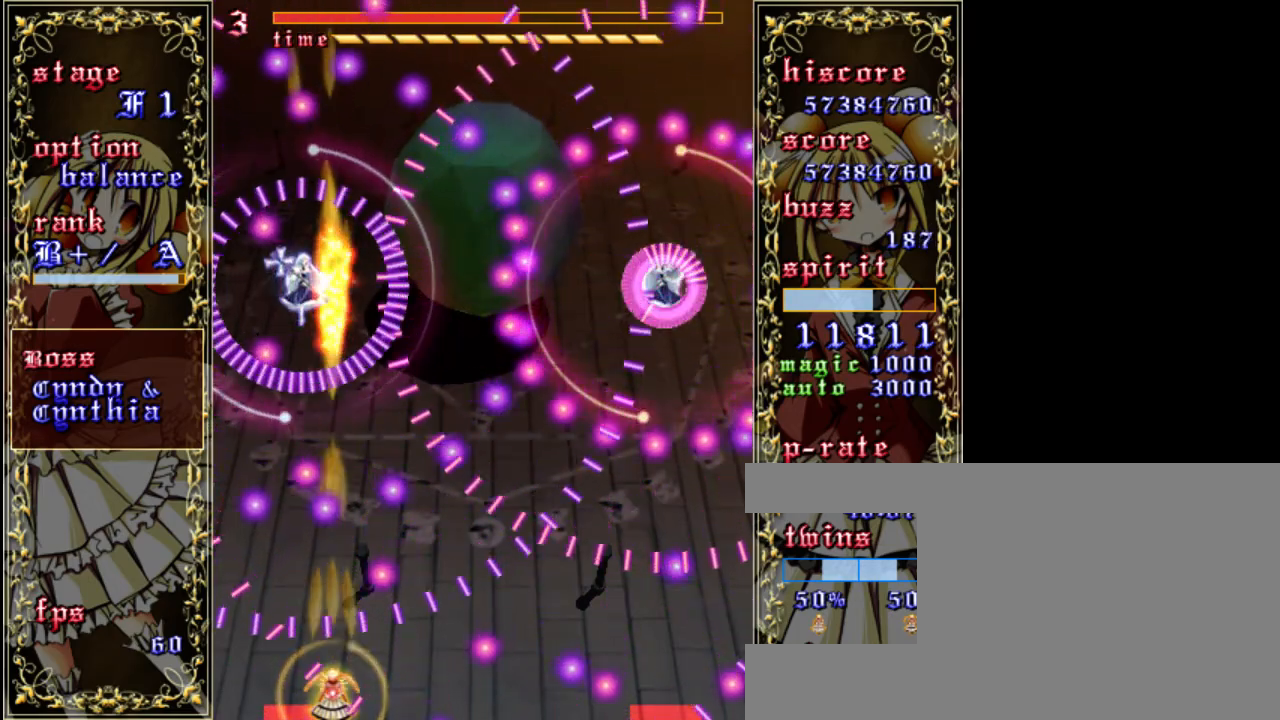
{"keys": ["shift", "z"], "events": [[183, "right", "down"], [283, "right", "up"]]}
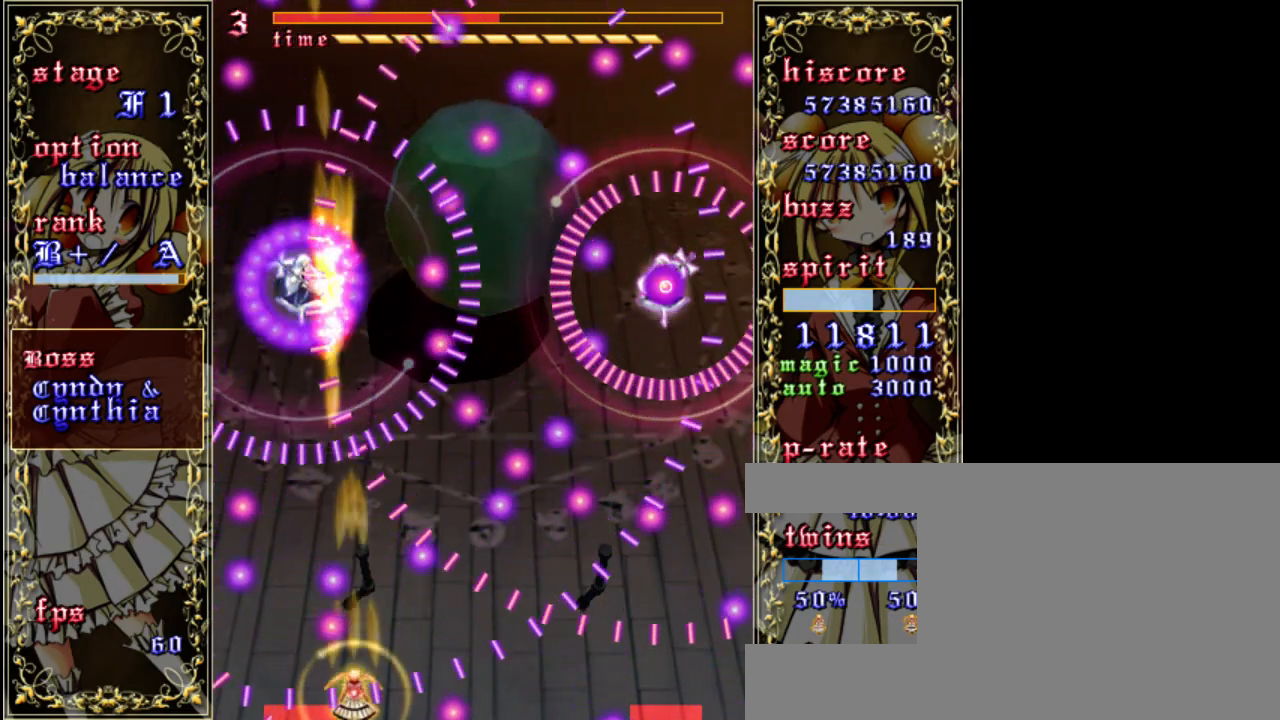
{"keys": ["shift", "z"], "events": [[217, "left", "down"], [450, "left", "up"]]}
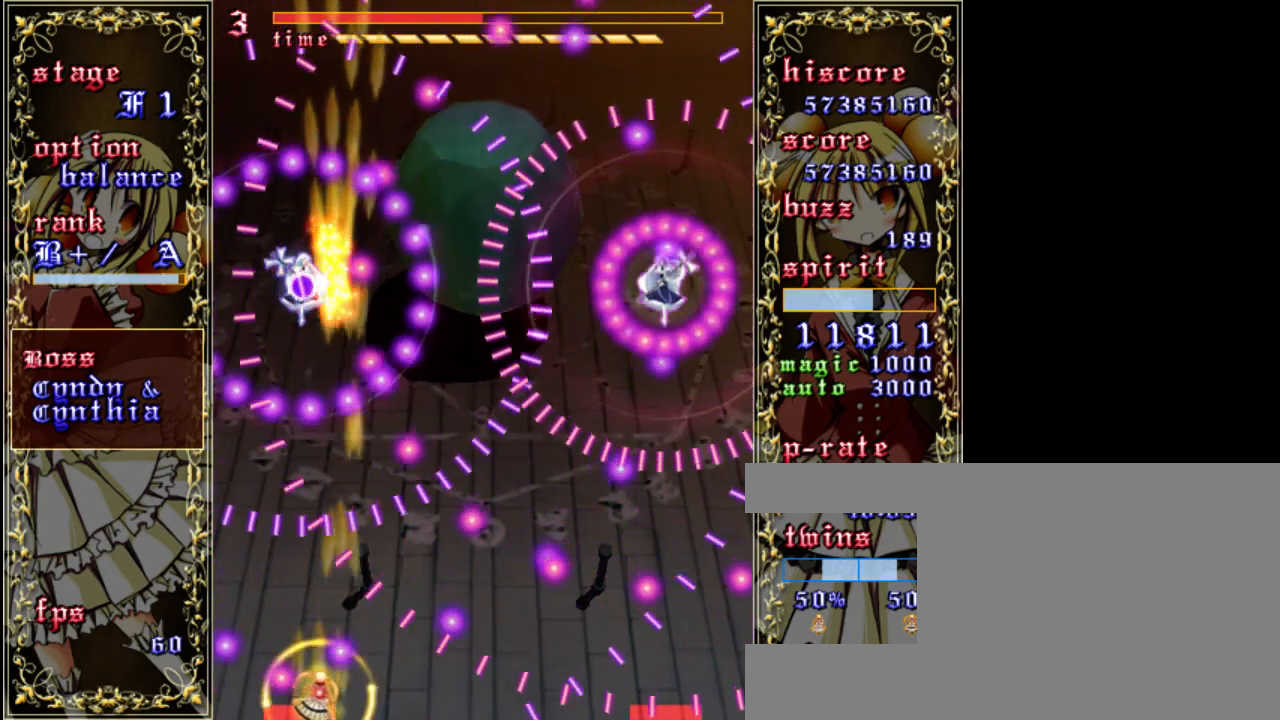
{"keys": ["shift", "z"], "events": [[283, "left", "down"], [383, "left", "up"]]}